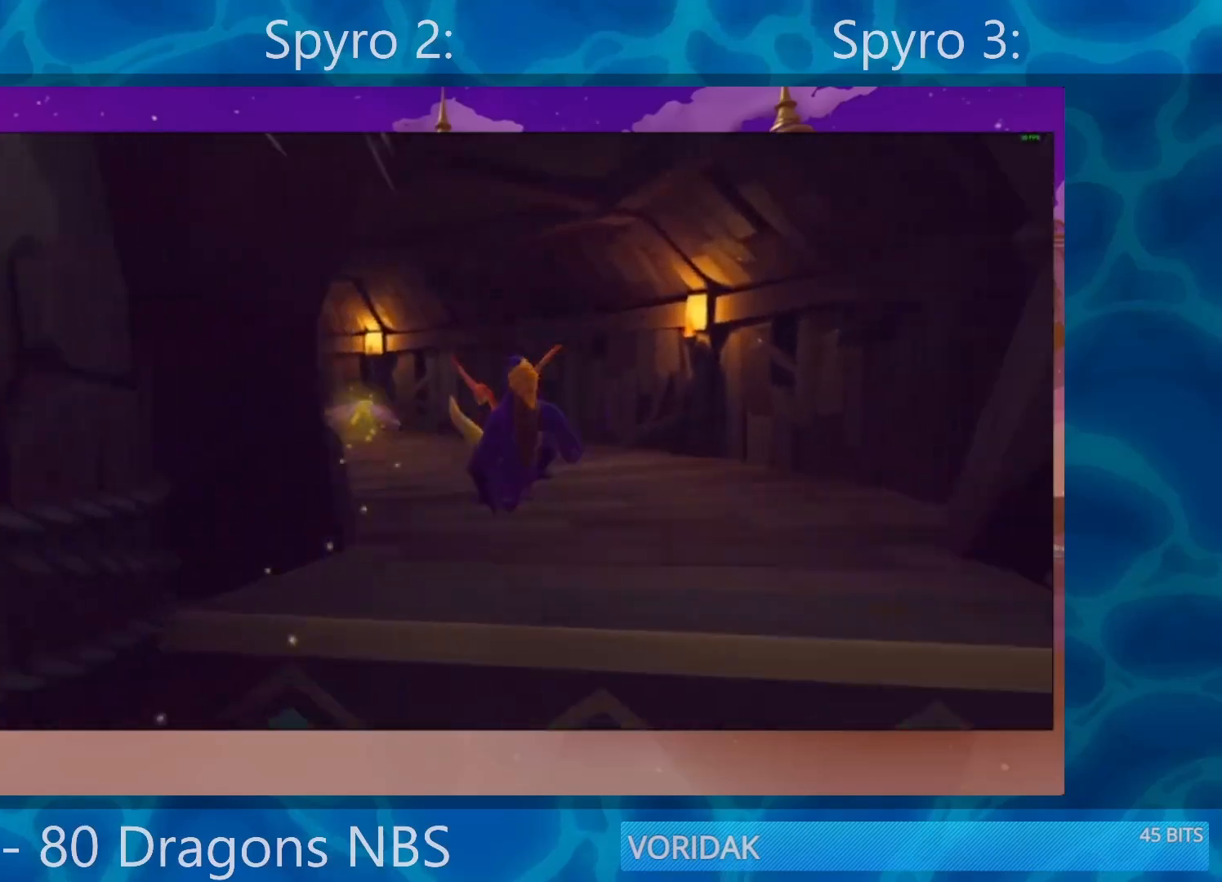
Gameplay with a controller (PlayStation layout); each line is a JSON object with the inputs held at the frame after it. "events" lists button and stick changes between this image and that frame as [ms after this image, input, new state], when the widget could be followed in between. Not read: L3 R3.
{"buttons": ["SQUARE"], "left_stick": "left", "right_stick": "center", "events": [[67, "left_stick", "center"], [367, "left_stick", "left"]]}
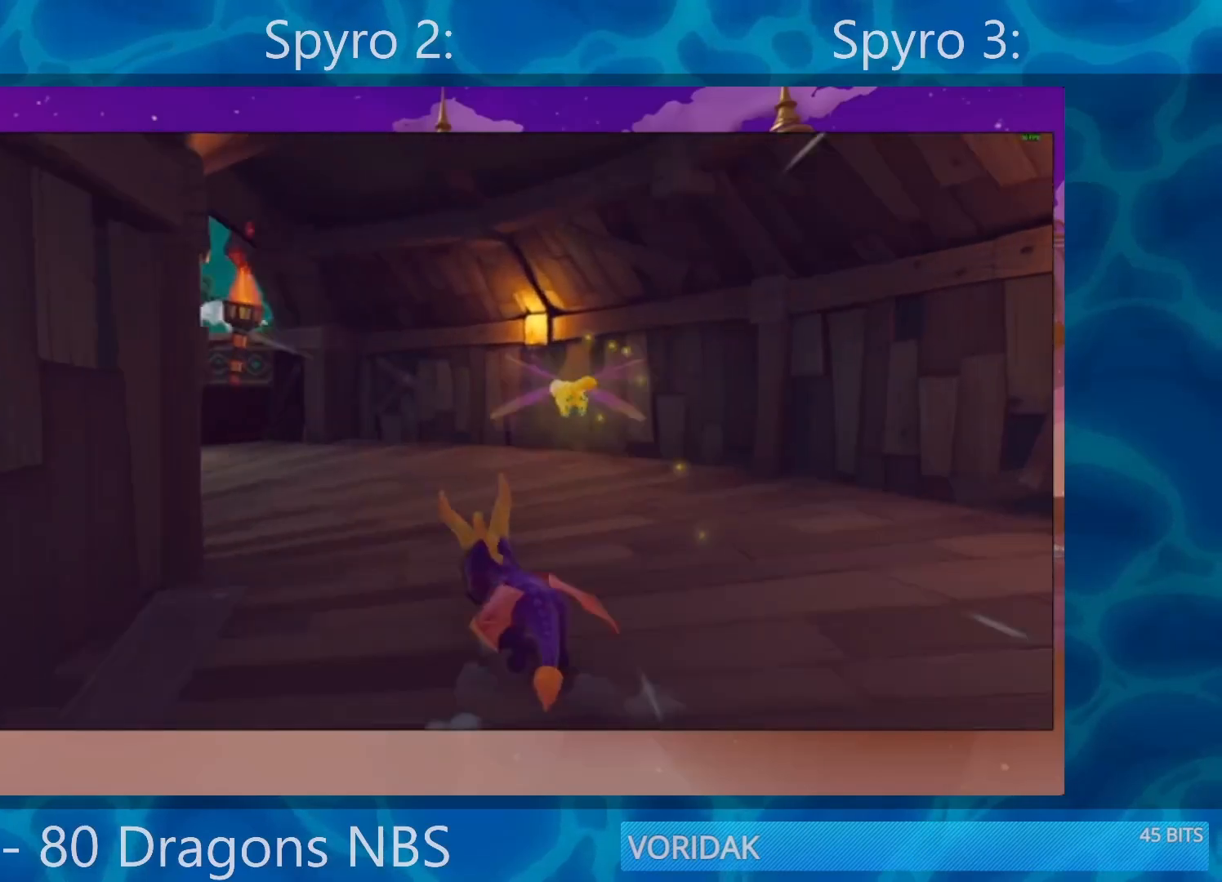
{"buttons": ["SQUARE"], "left_stick": "right", "right_stick": "center", "events": [[333, "left_stick", "center"], [467, "left_stick", "right"]]}
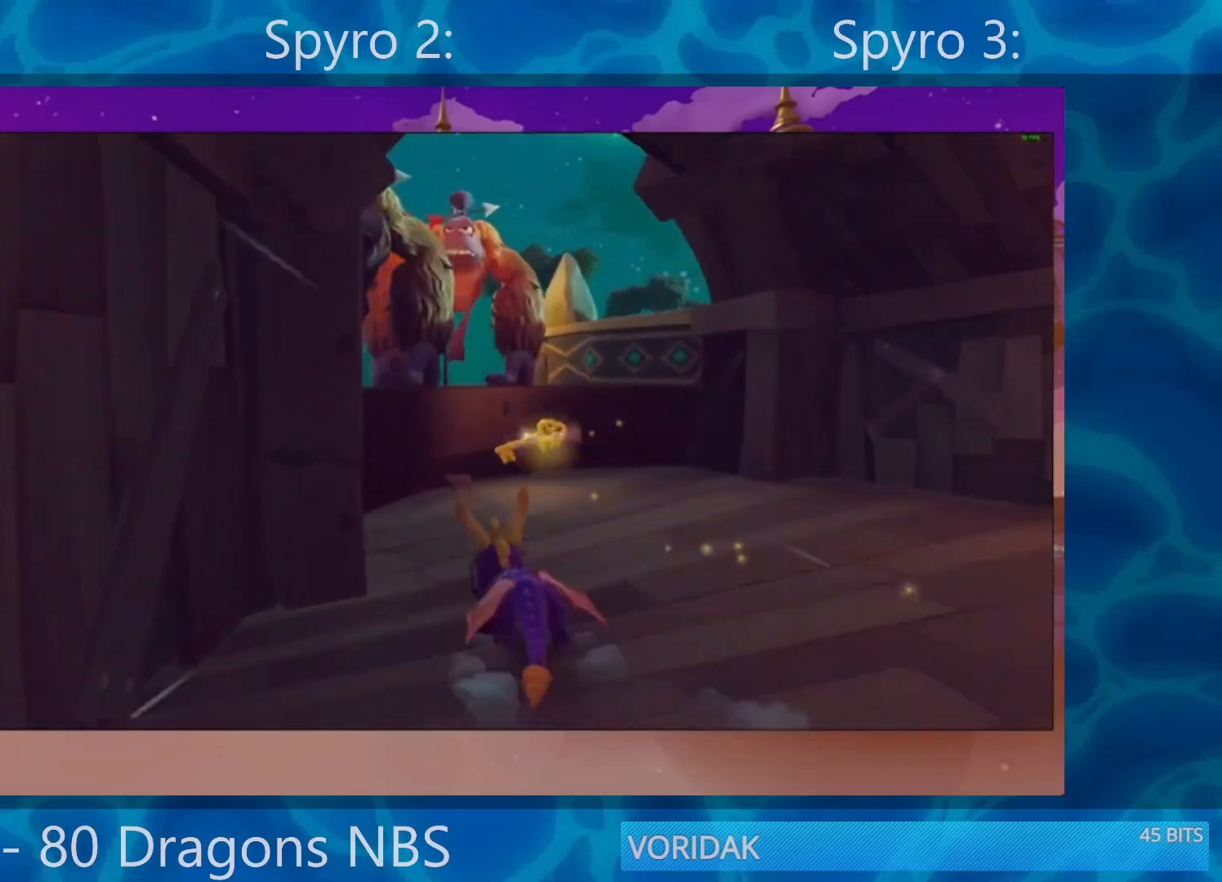
{"buttons": ["CROSS"], "left_stick": "left", "right_stick": "center", "events": [[133, "left_stick", "up"], [317, "left_stick", "up-left"], [367, "CROSS", "down"], [367, "SQUARE", "up"], [500, "left_stick", "left"]]}
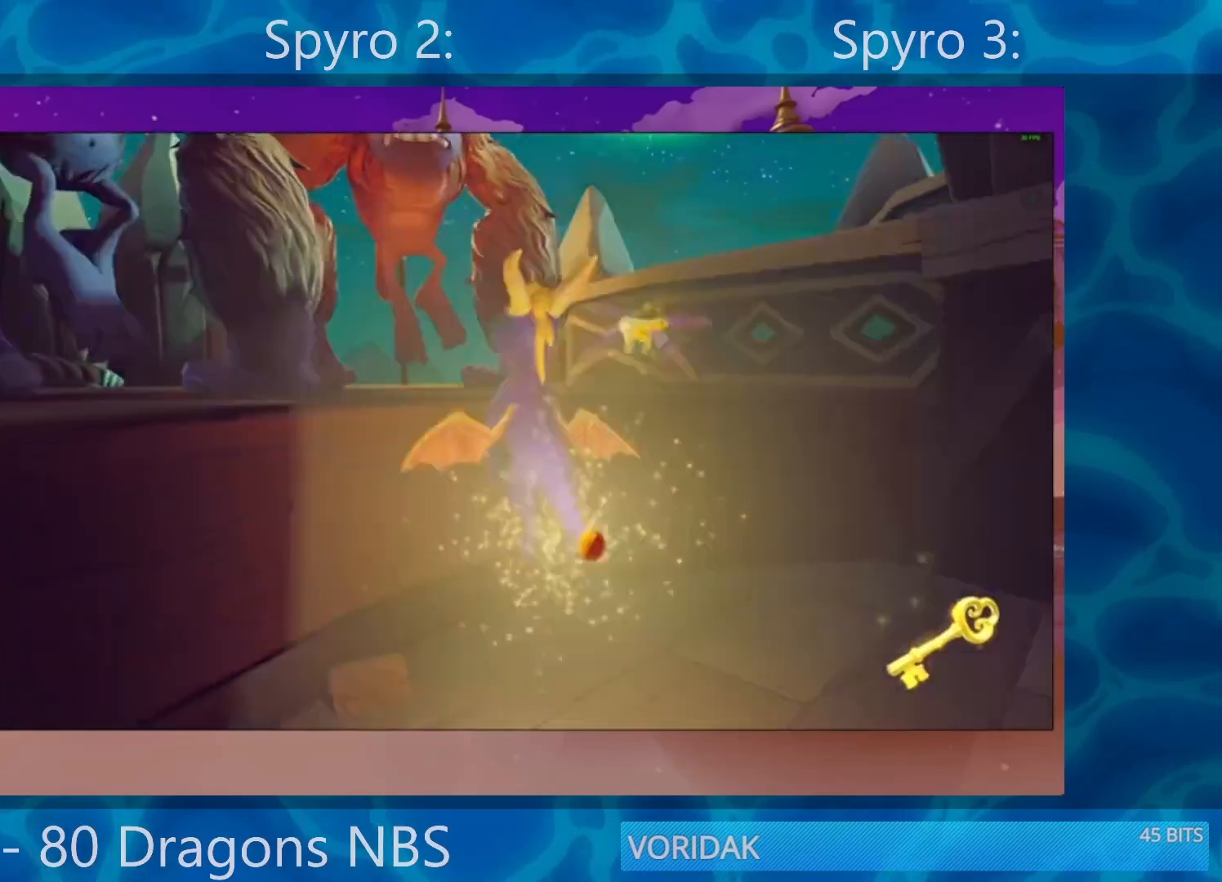
{"buttons": [], "left_stick": "up", "right_stick": "down-right", "events": [[50, "R2", "down"], [83, "CROSS", "up"], [217, "R2", "up"], [417, "right_stick", "down-right"], [500, "left_stick", "up"]]}
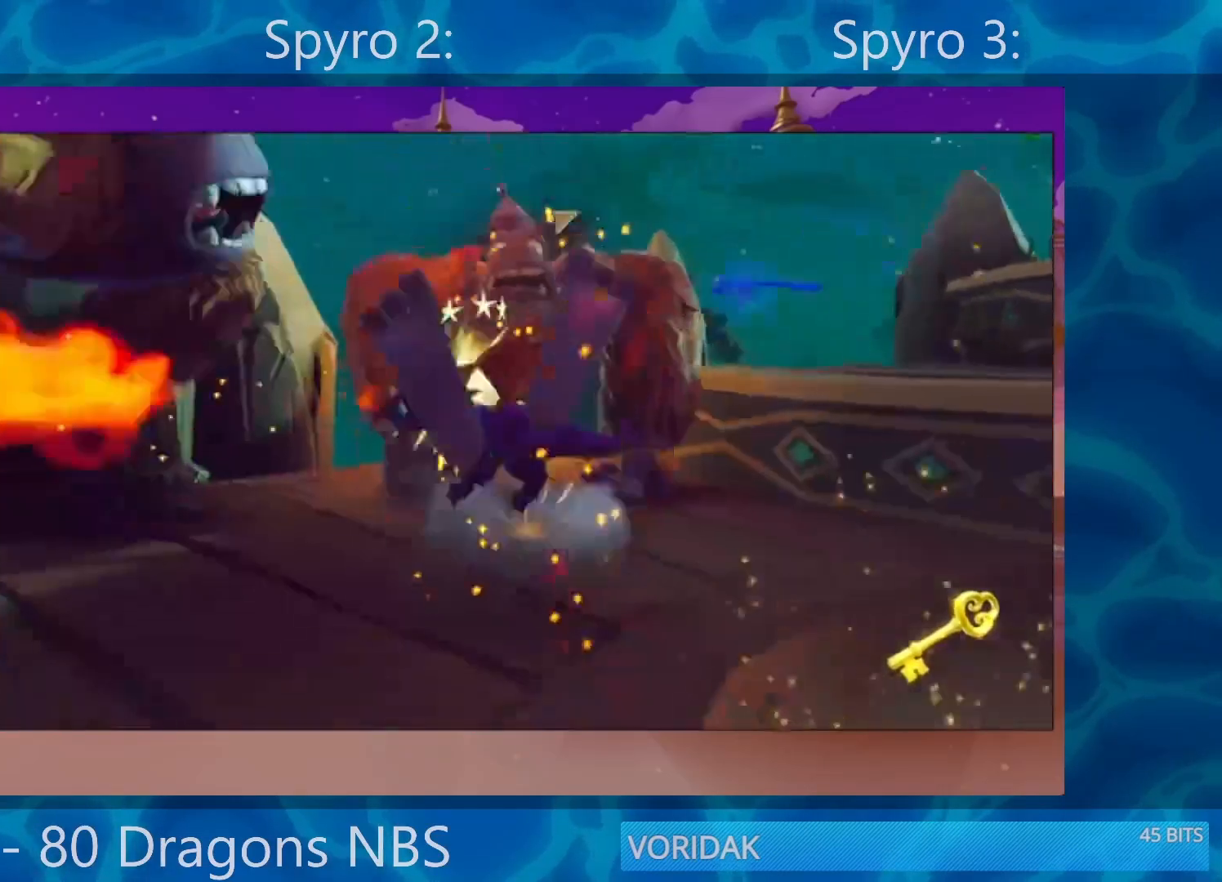
{"buttons": [], "left_stick": "up-left", "right_stick": "center", "events": [[133, "right_stick", "center"], [417, "left_stick", "up-left"]]}
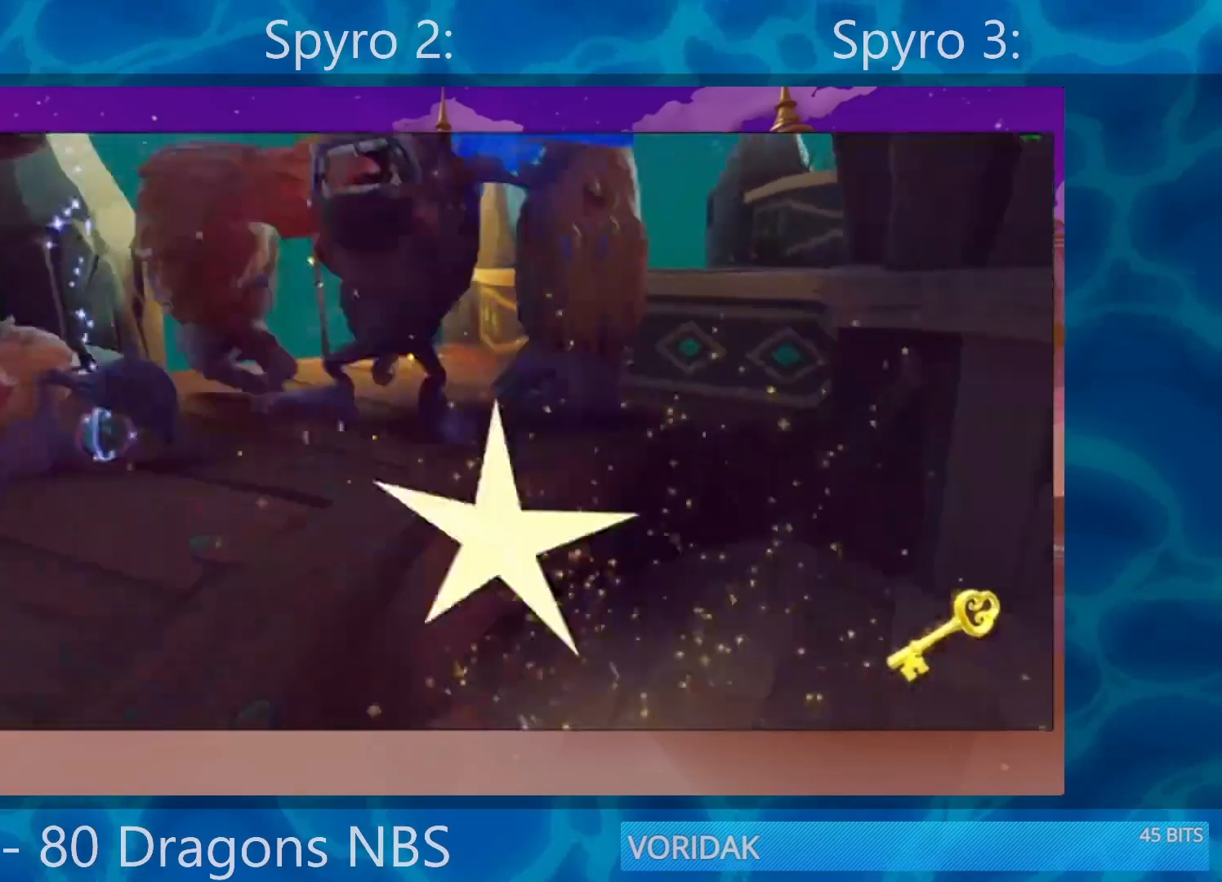
{"buttons": [], "left_stick": "up", "right_stick": "center", "events": [[17, "left_stick", "up"], [167, "left_stick", "center"], [217, "right_stick", "left"], [367, "left_stick", "up"], [433, "right_stick", "center"]]}
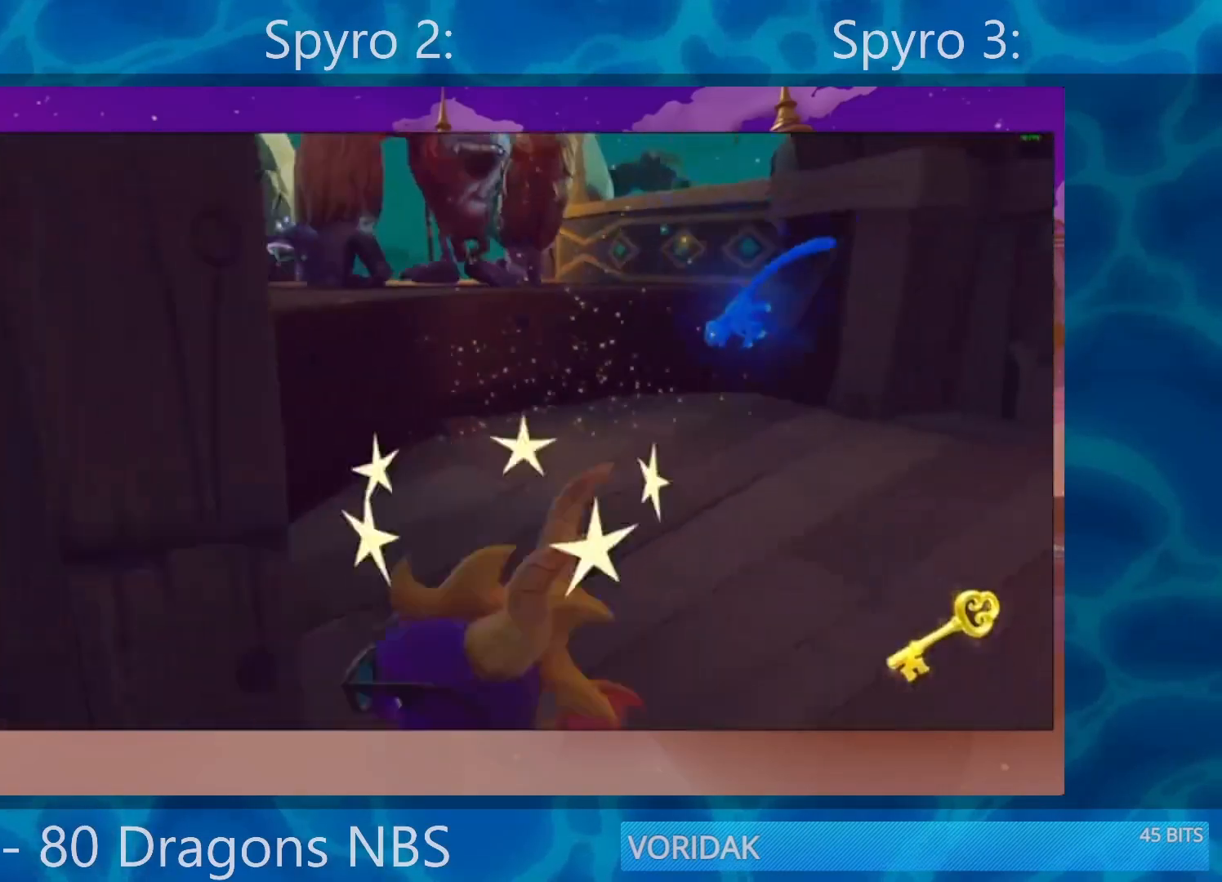
{"buttons": ["CROSS"], "left_stick": "up", "right_stick": "center", "events": [[367, "SQUARE", "down"], [467, "SQUARE", "up"], [500, "CROSS", "down"]]}
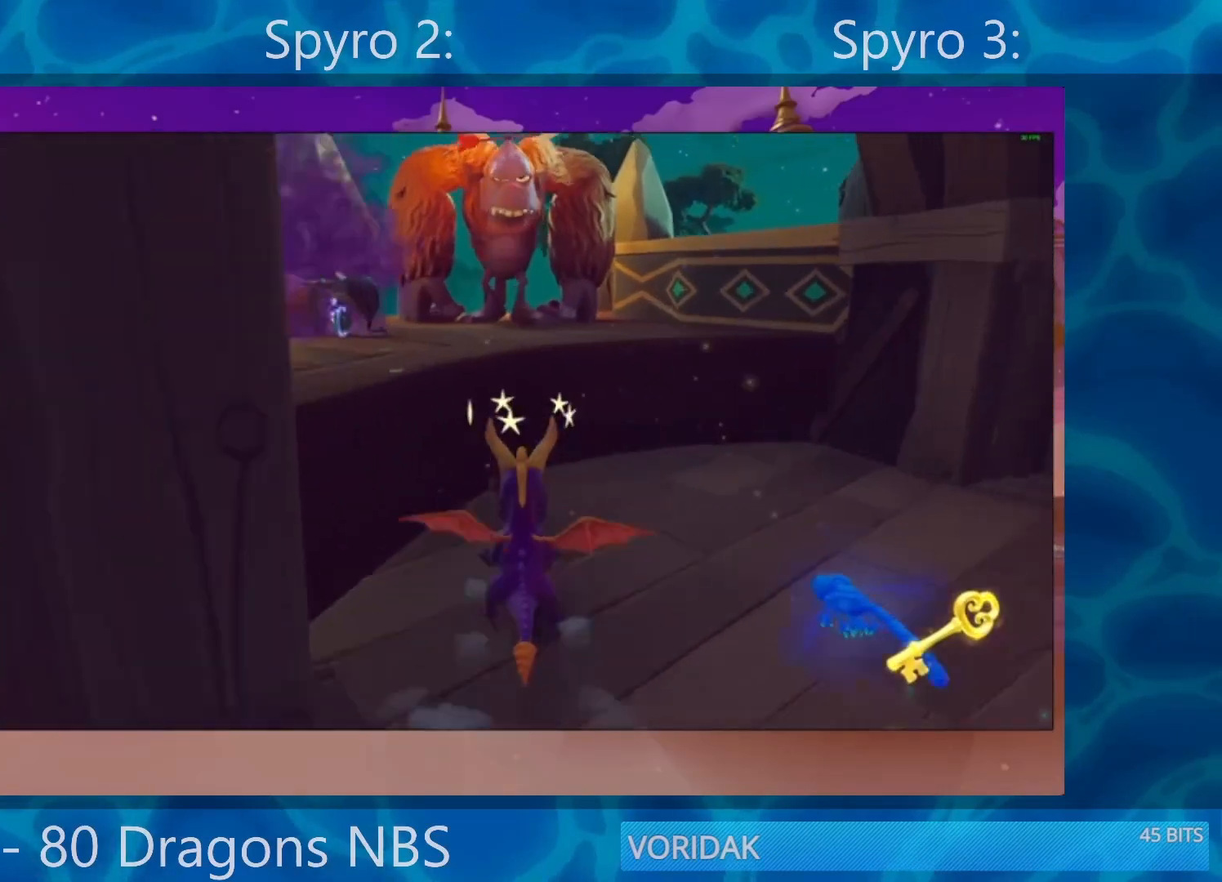
{"buttons": [], "left_stick": "up", "right_stick": "right", "events": [[200, "CROSS", "up"], [200, "R2", "down"], [333, "R2", "up"], [333, "right_stick", "right"]]}
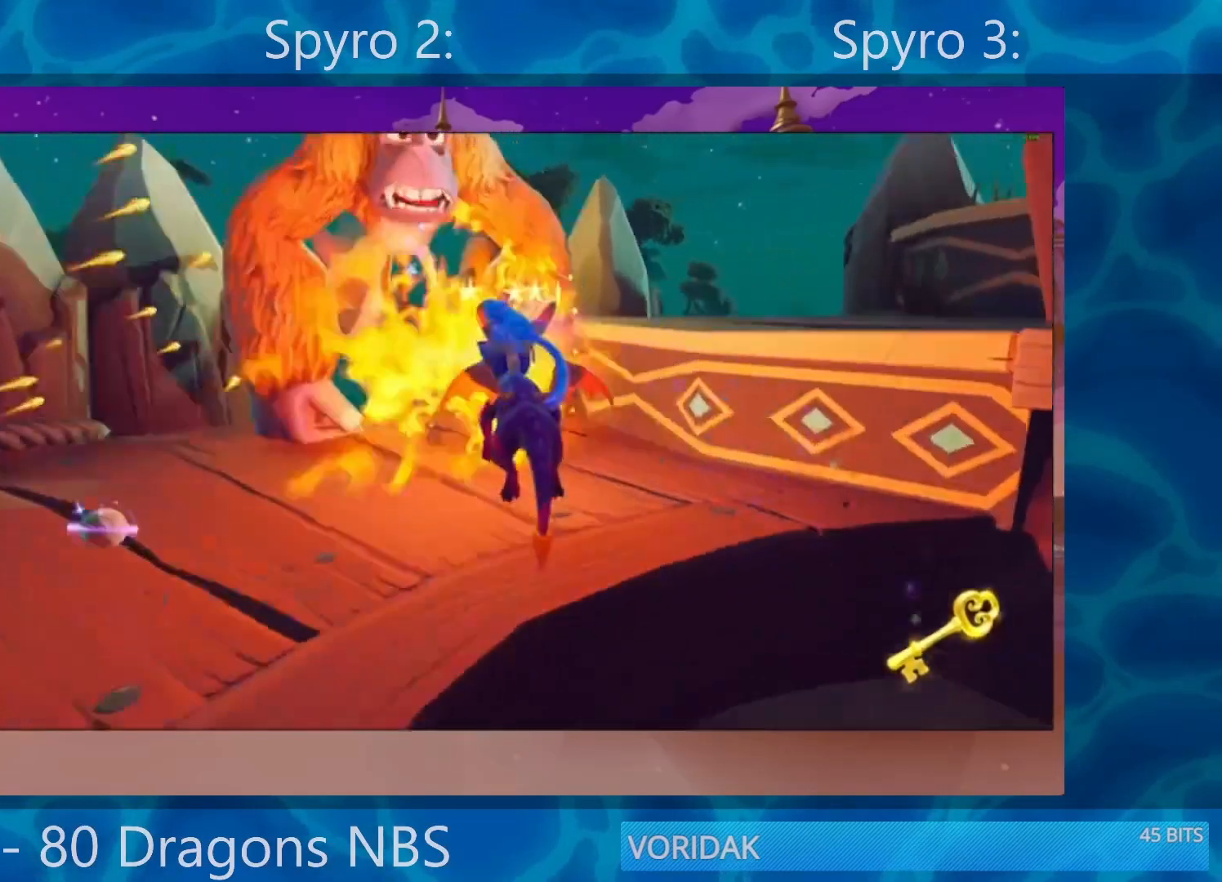
{"buttons": ["CROSS"], "left_stick": "up", "right_stick": "center", "events": [[233, "right_stick", "center"], [333, "CROSS", "down"]]}
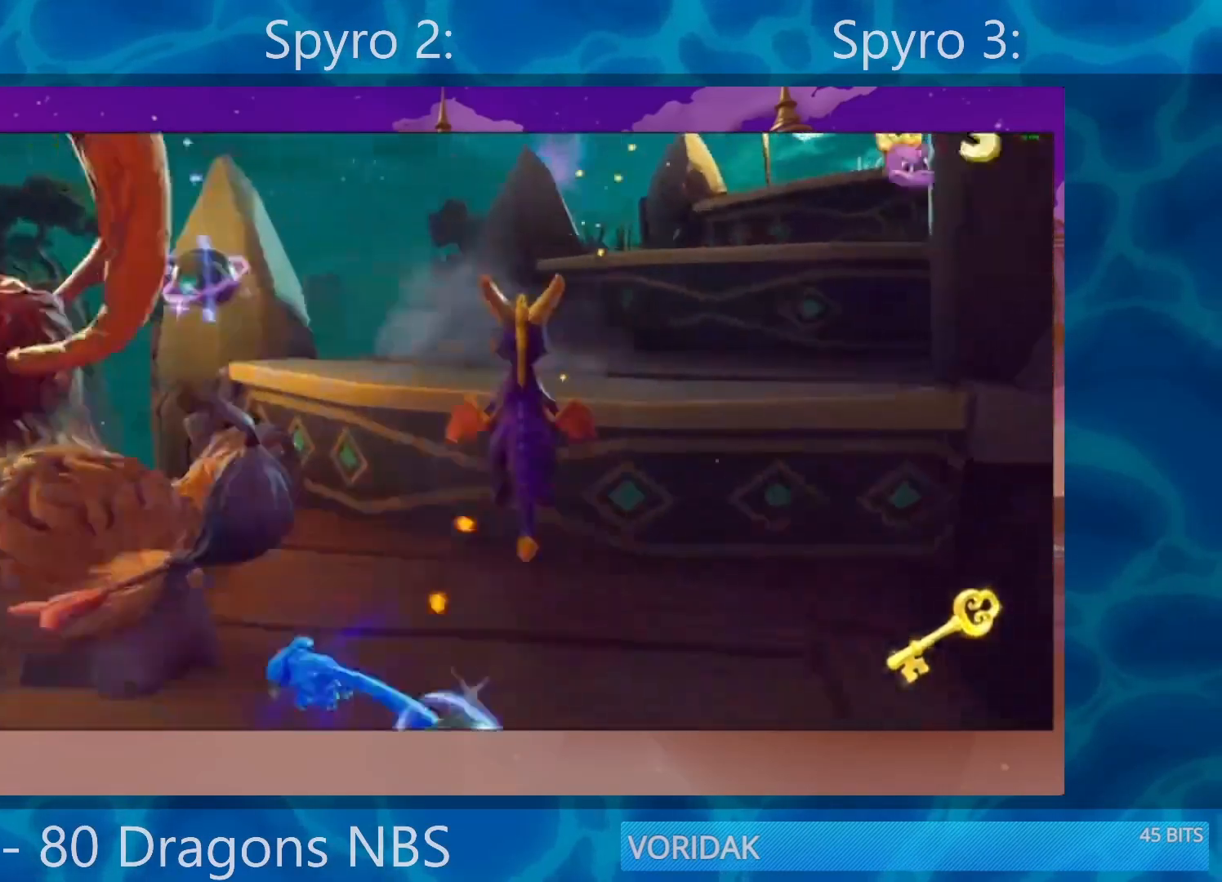
{"buttons": ["CROSS"], "left_stick": "up-right", "right_stick": "center", "events": [[33, "CROSS", "up"], [33, "SQUARE", "down"], [167, "left_stick", "up-right"], [467, "SQUARE", "up"], [500, "CROSS", "down"]]}
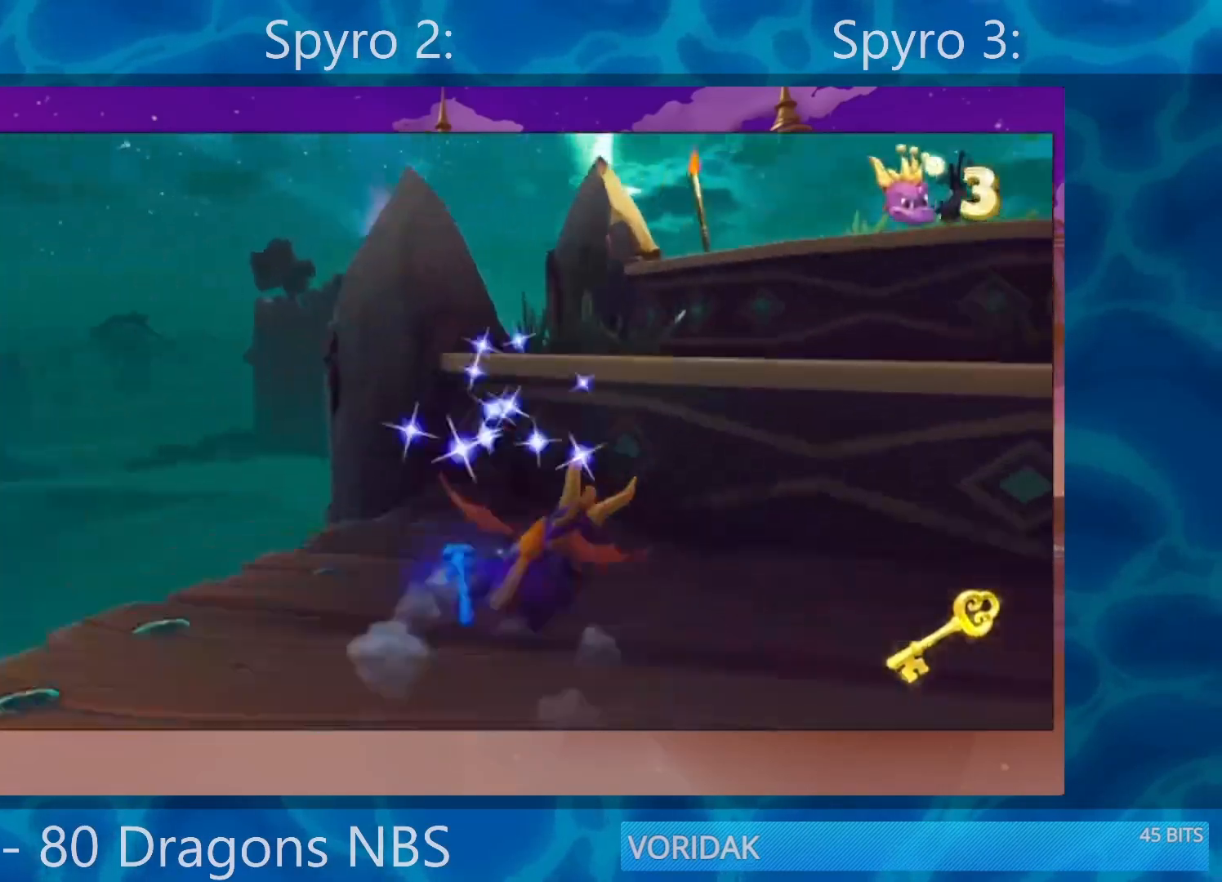
{"buttons": ["CROSS"], "left_stick": "up-right", "right_stick": "center", "events": [[233, "CROSS", "up"], [333, "CROSS", "down"]]}
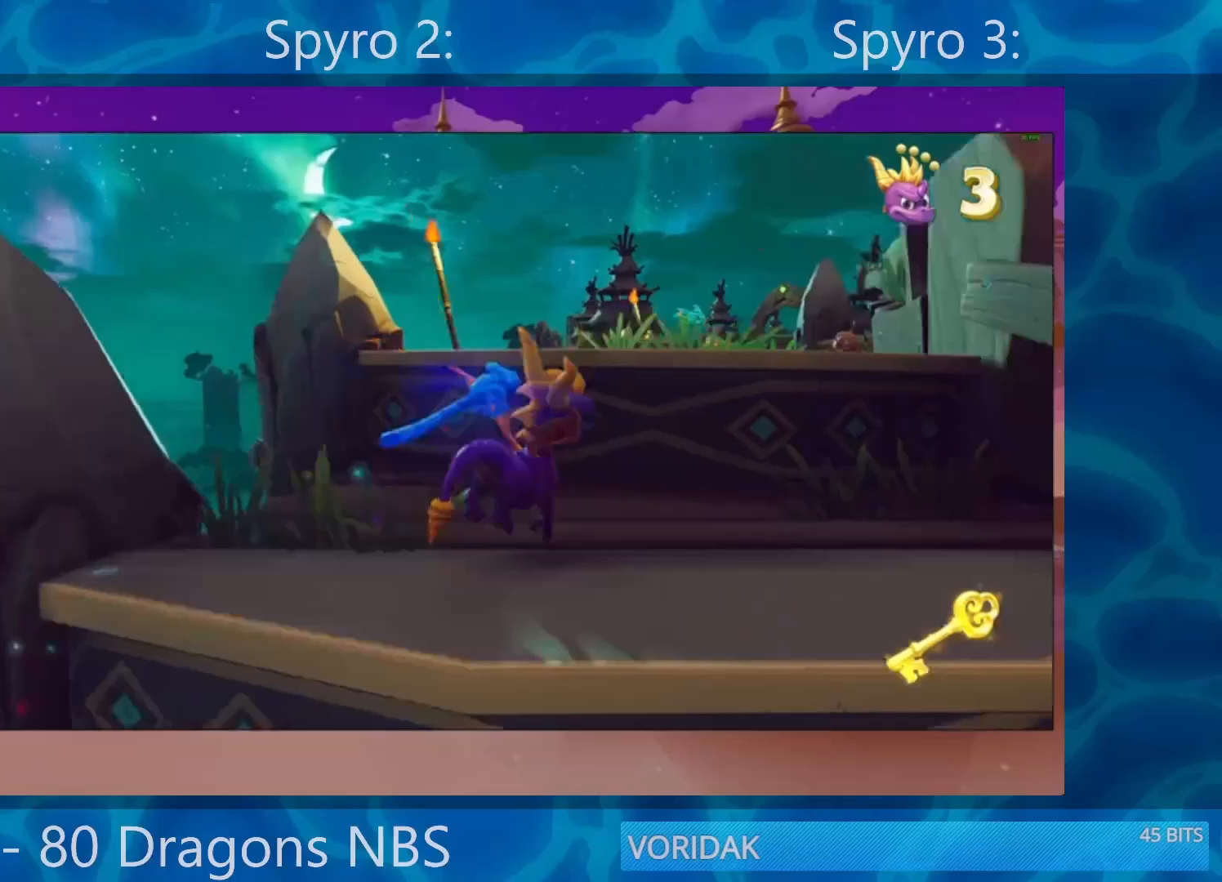
{"buttons": ["SQUARE"], "left_stick": "up", "right_stick": "center", "events": [[33, "CROSS", "up"], [200, "CROSS", "down"], [200, "left_stick", "up"], [400, "CROSS", "up"], [467, "SQUARE", "down"]]}
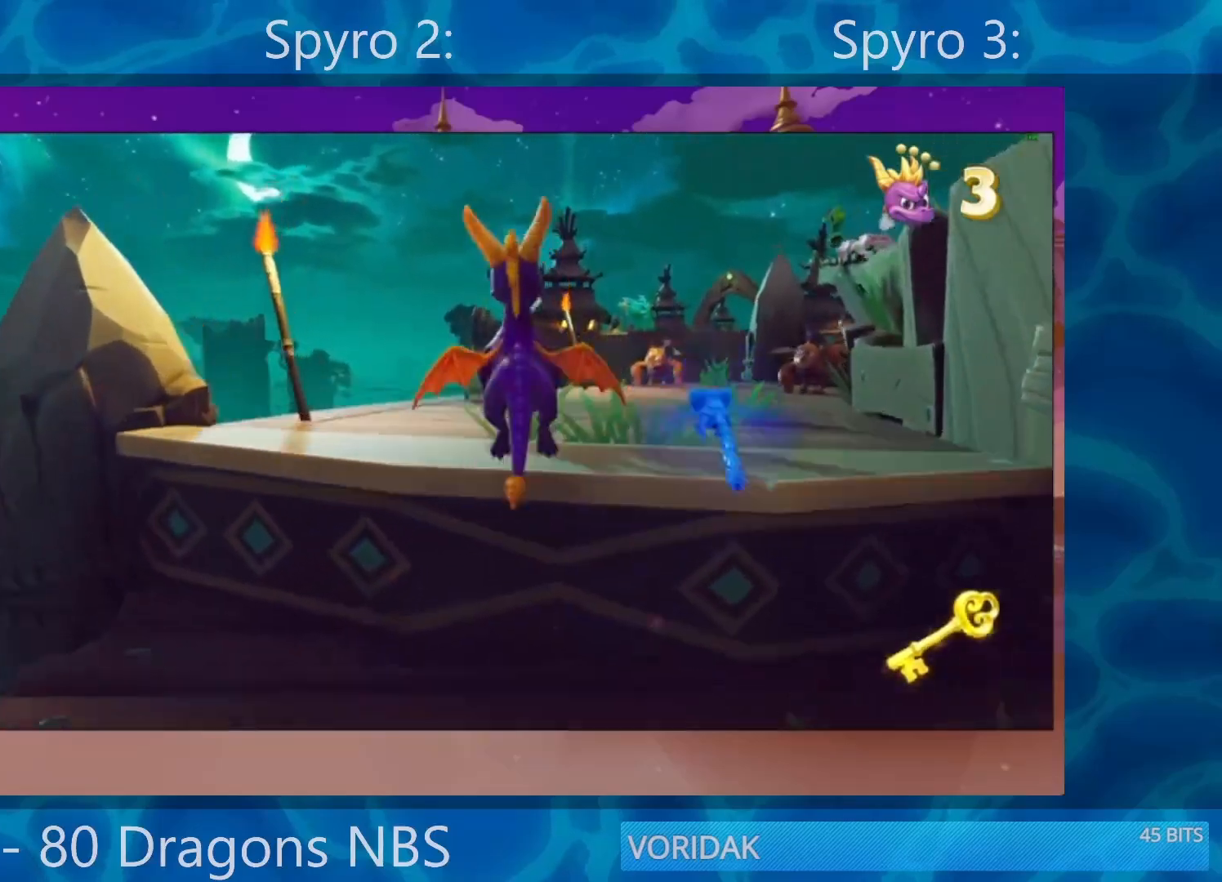
{"buttons": ["SQUARE"], "left_stick": "center", "right_stick": "center", "events": [[67, "left_stick", "center"], [233, "left_stick", "right"], [433, "left_stick", "center"]]}
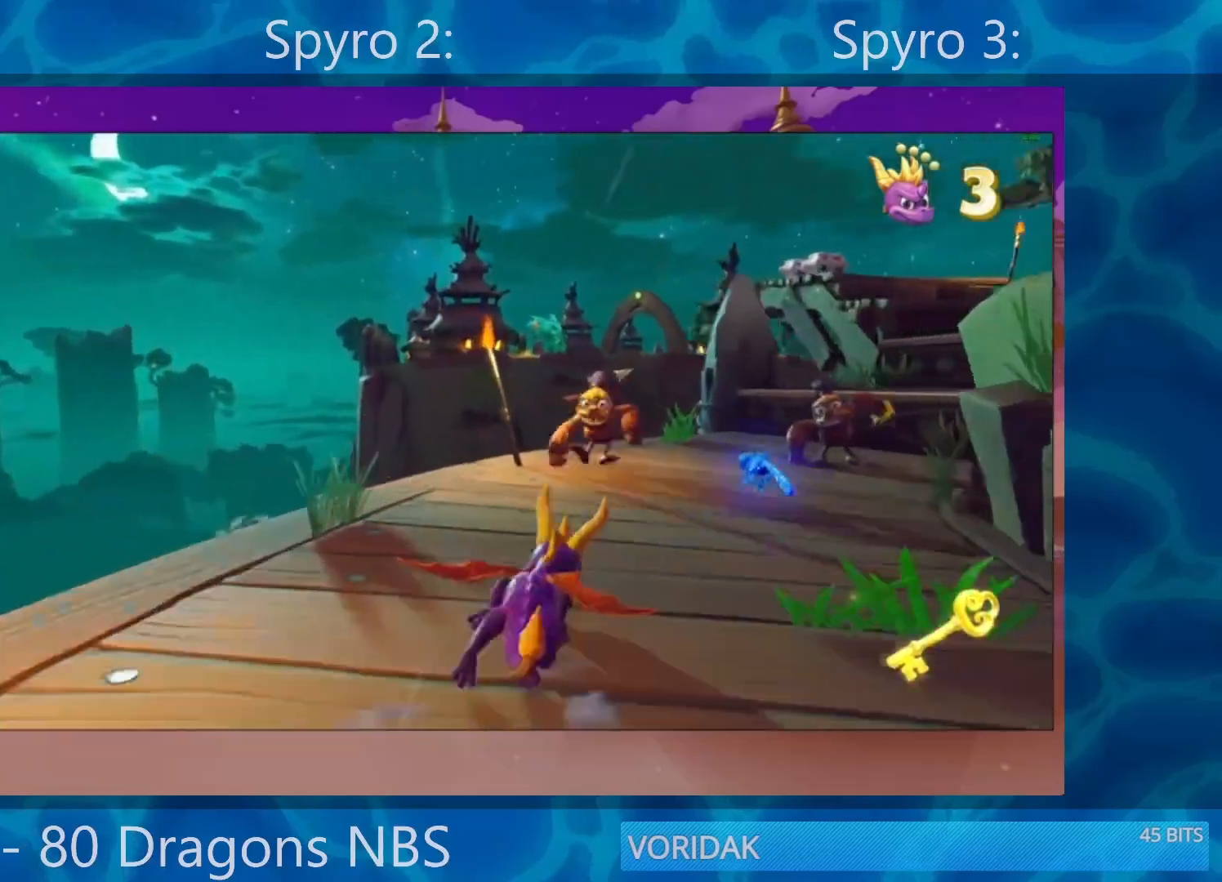
{"buttons": ["CROSS", "SQUARE"], "left_stick": "right", "right_stick": "center", "events": [[133, "left_stick", "right"], [367, "CROSS", "down"]]}
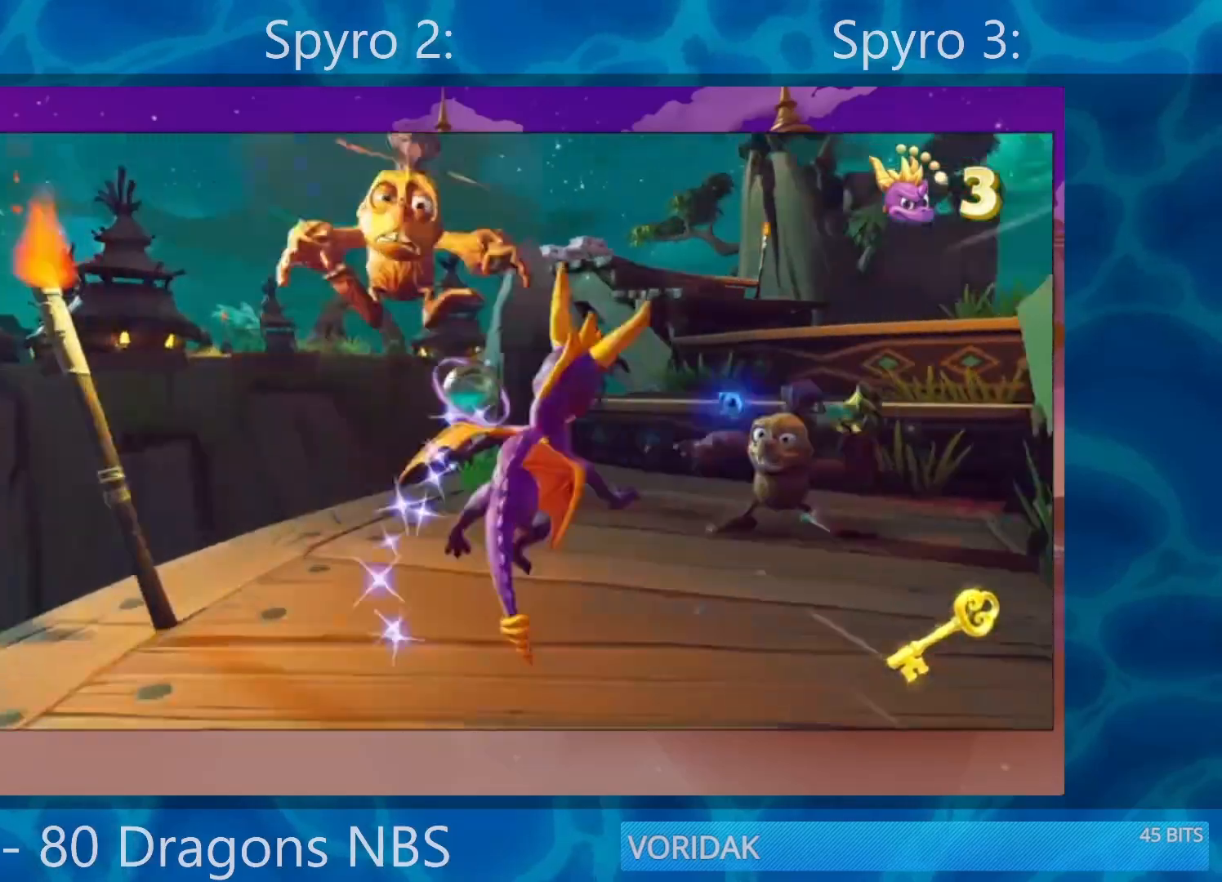
{"buttons": ["CROSS"], "left_stick": "up", "right_stick": "center", "events": [[100, "CROSS", "up"], [333, "left_stick", "up"], [433, "SQUARE", "up"], [500, "CROSS", "down"]]}
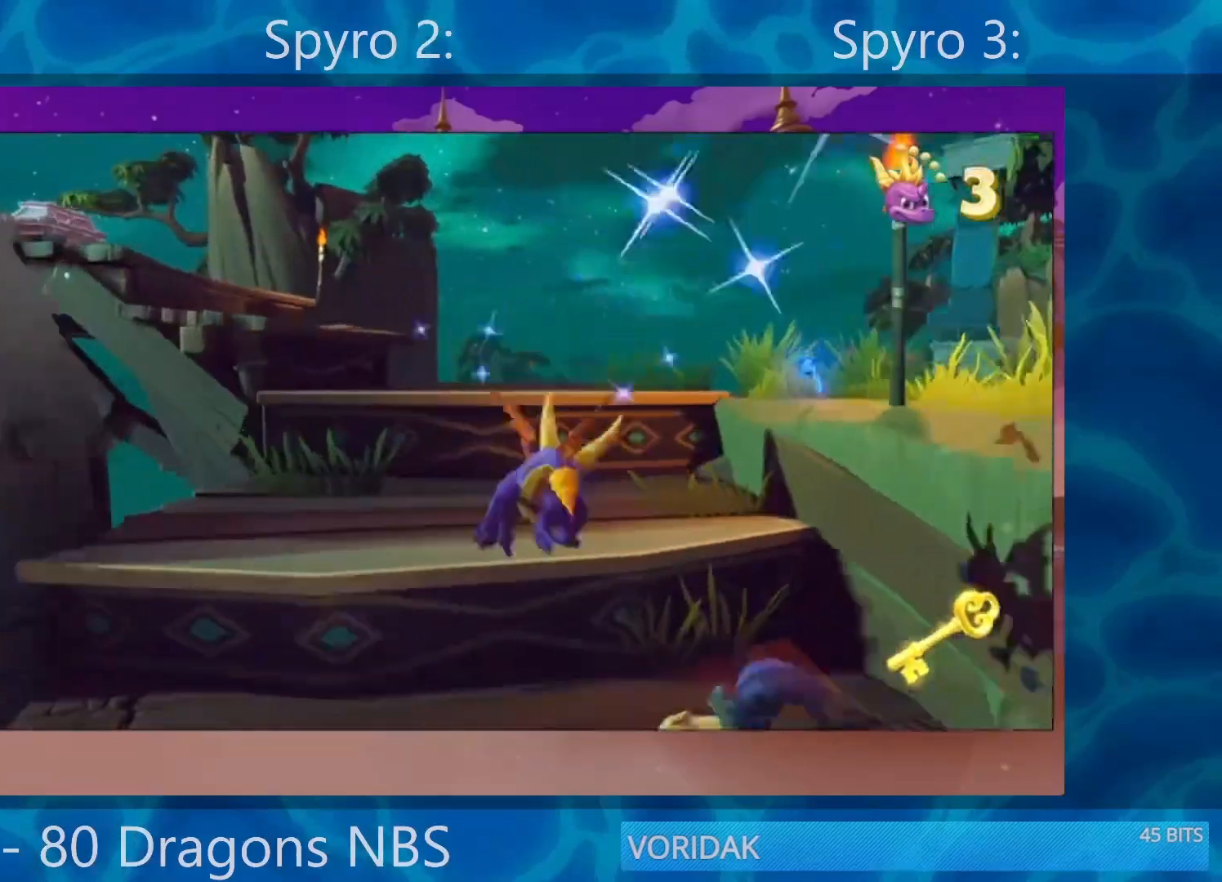
{"buttons": ["CROSS"], "left_stick": "up-left", "right_stick": "center", "events": [[267, "CROSS", "up"], [333, "left_stick", "up-left"], [367, "CROSS", "down"]]}
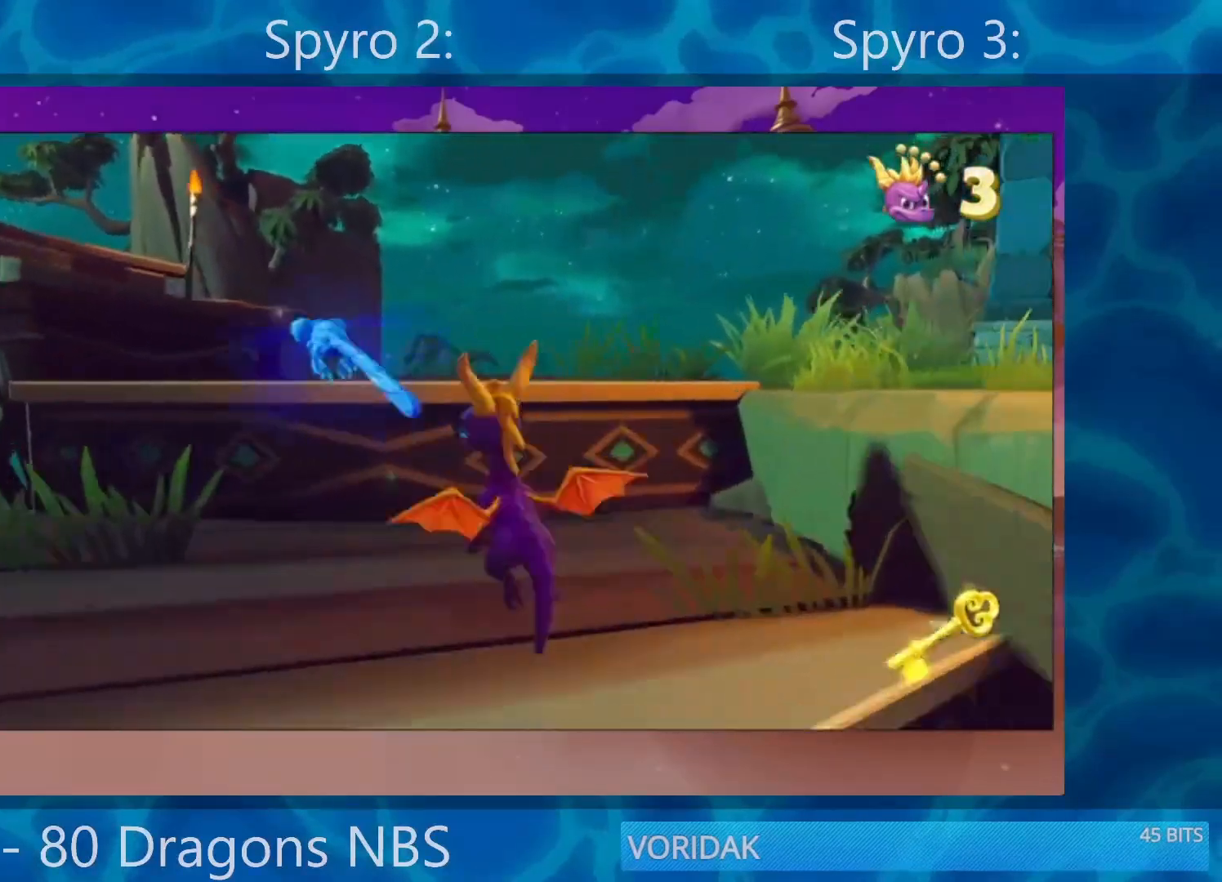
{"buttons": ["SQUARE"], "left_stick": "up", "right_stick": "center", "events": [[133, "CROSS", "up"], [200, "CROSS", "down"], [400, "CROSS", "up"], [400, "SQUARE", "down"], [467, "left_stick", "up"]]}
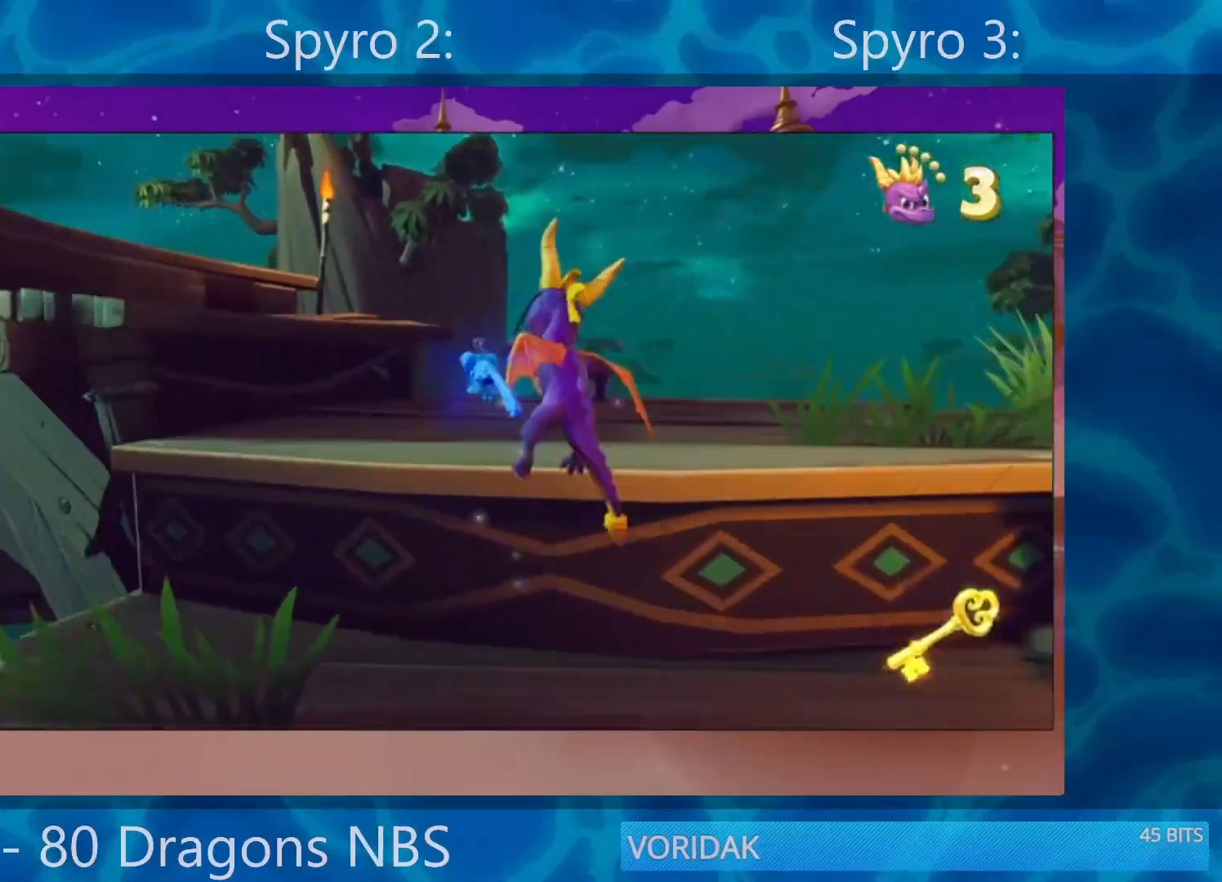
{"buttons": [], "left_stick": "up-left", "right_stick": "center", "events": [[167, "SQUARE", "up"], [200, "left_stick", "up-left"], [367, "CROSS", "down"], [500, "CROSS", "up"]]}
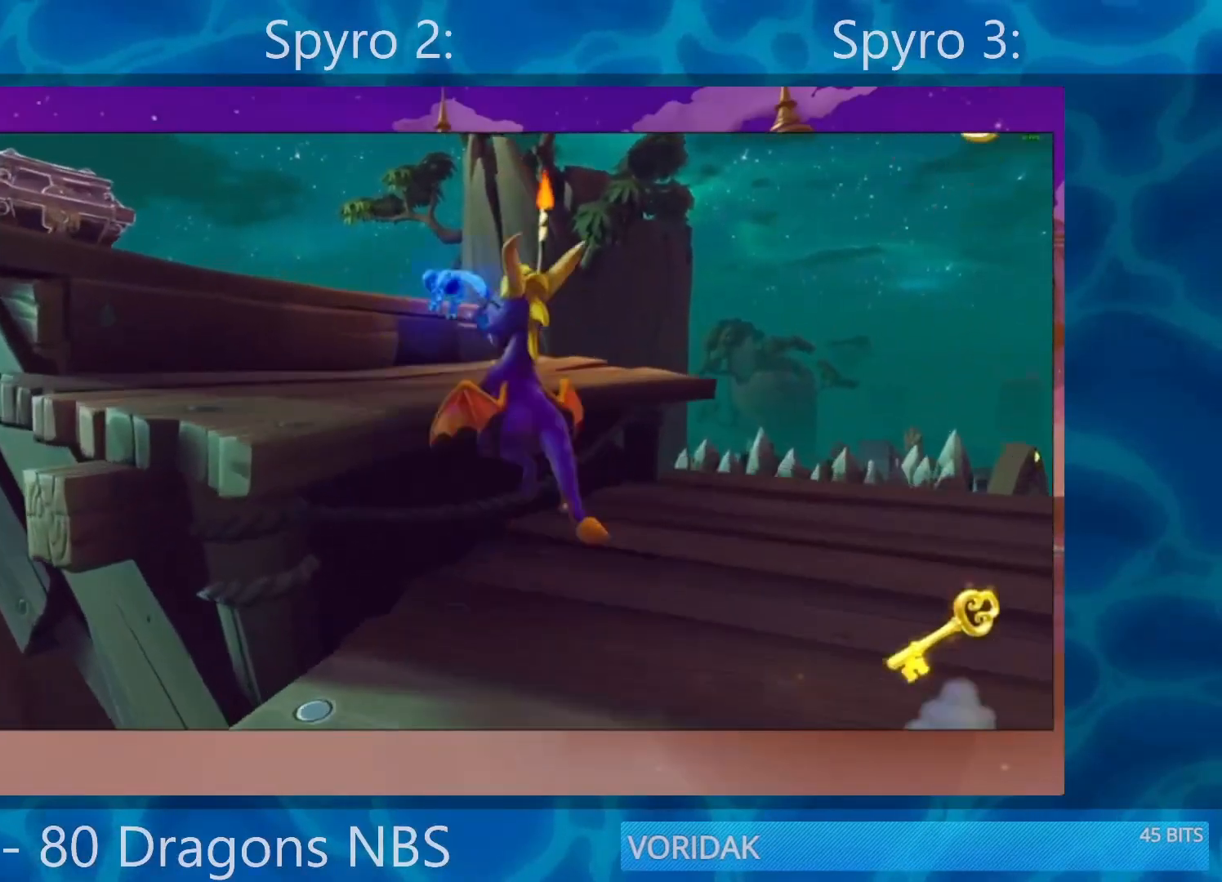
{"buttons": [], "left_stick": "up", "right_stick": "center", "events": [[67, "right_stick", "left"], [133, "left_stick", "center"], [300, "left_stick", "up-left"], [400, "right_stick", "center"], [483, "left_stick", "up"]]}
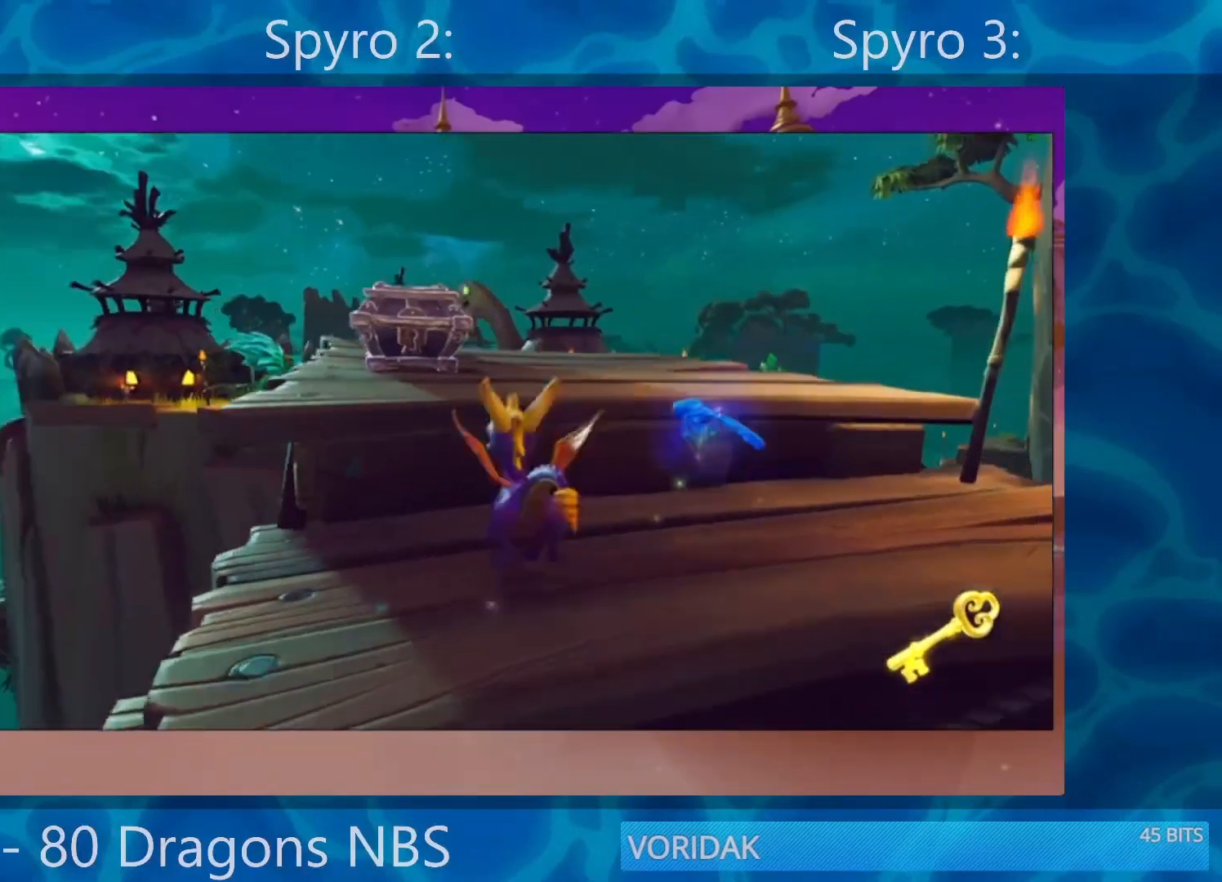
{"buttons": ["SQUARE"], "left_stick": "left", "right_stick": "center", "events": [[100, "CROSS", "down"], [233, "CROSS", "up"], [300, "SQUARE", "down"], [367, "left_stick", "center"], [433, "left_stick", "left"]]}
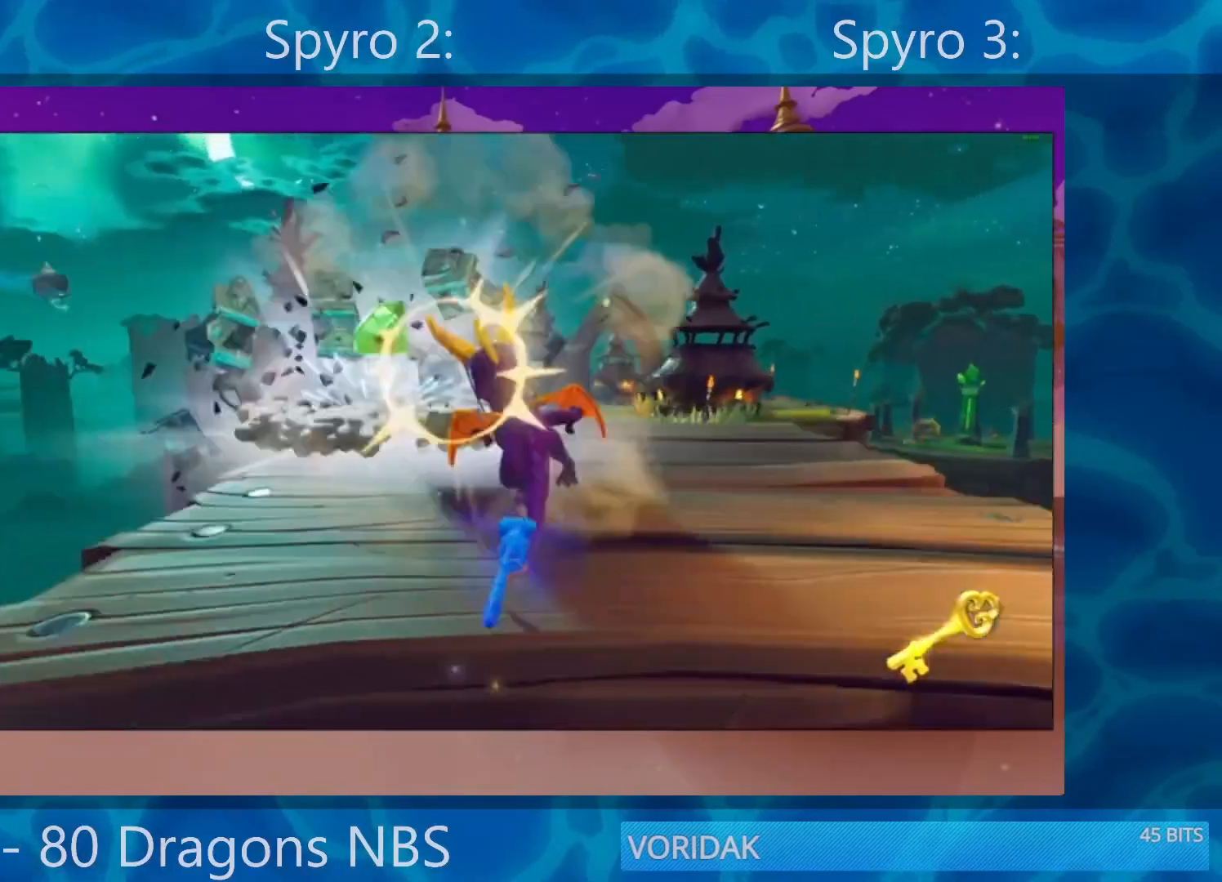
{"buttons": ["SQUARE"], "left_stick": "center", "right_stick": "center", "events": [[100, "left_stick", "right"], [167, "left_stick", "center"], [267, "left_stick", "right"], [367, "left_stick", "center"]]}
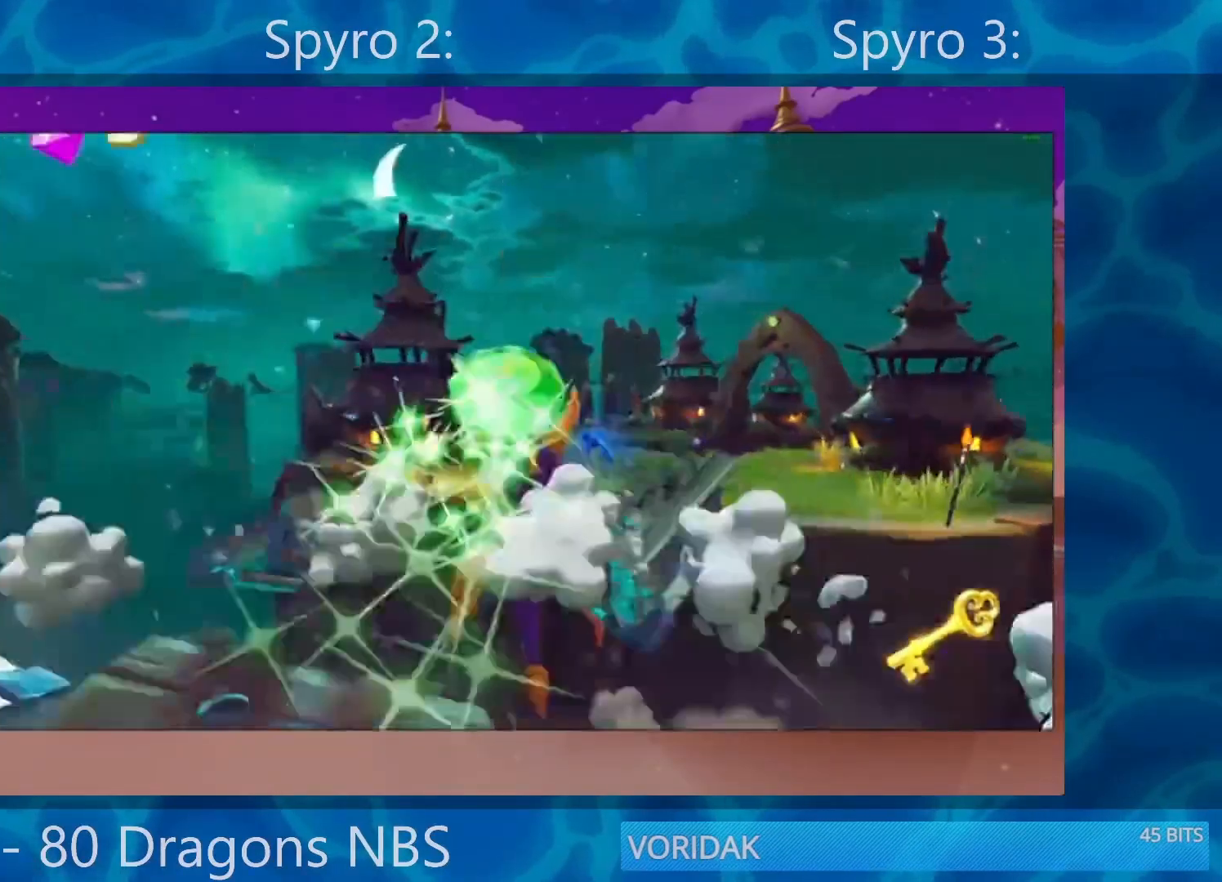
{"buttons": [], "left_stick": "center", "right_stick": "center", "events": [[33, "CROSS", "down"], [467, "CROSS", "up"], [467, "SQUARE", "up"]]}
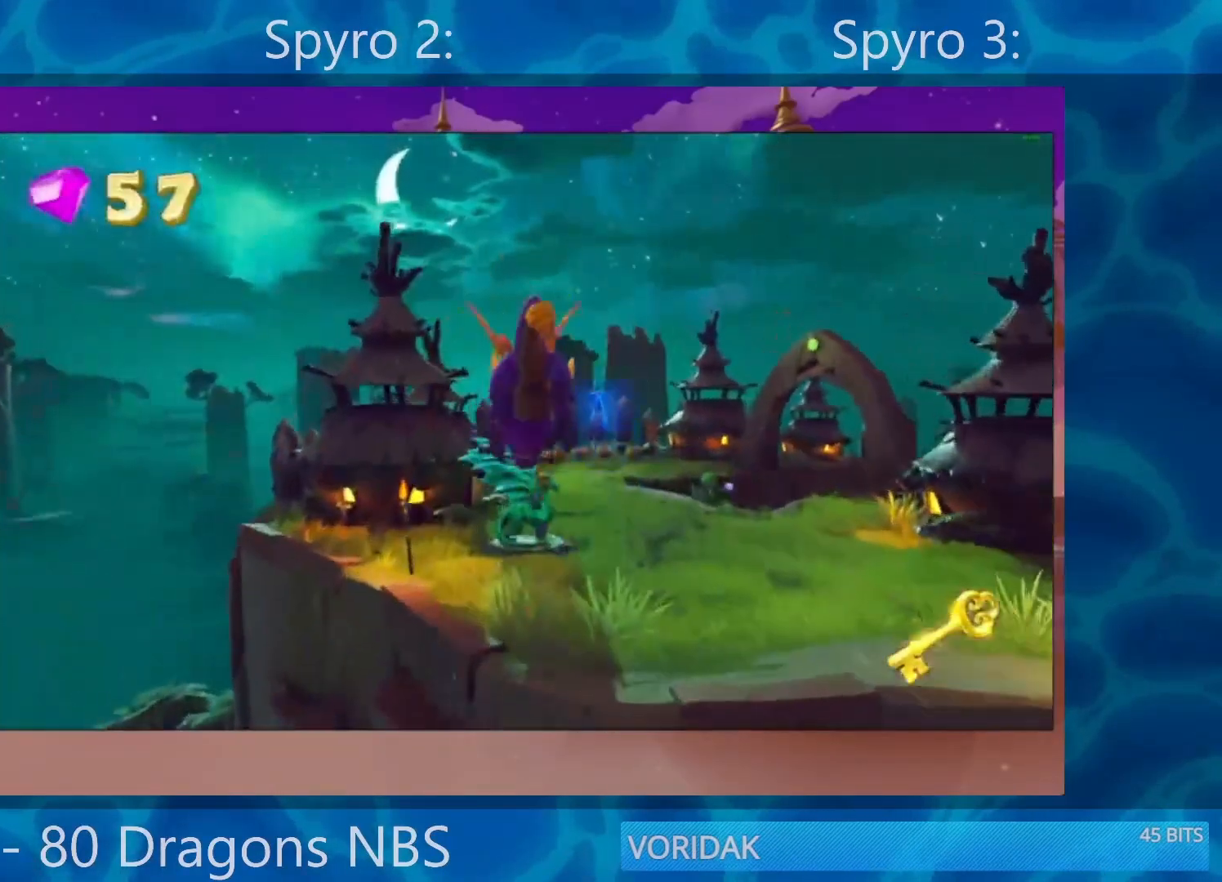
{"buttons": [], "left_stick": "center", "right_stick": "center", "events": [[100, "CROSS", "down"], [333, "CROSS", "up"]]}
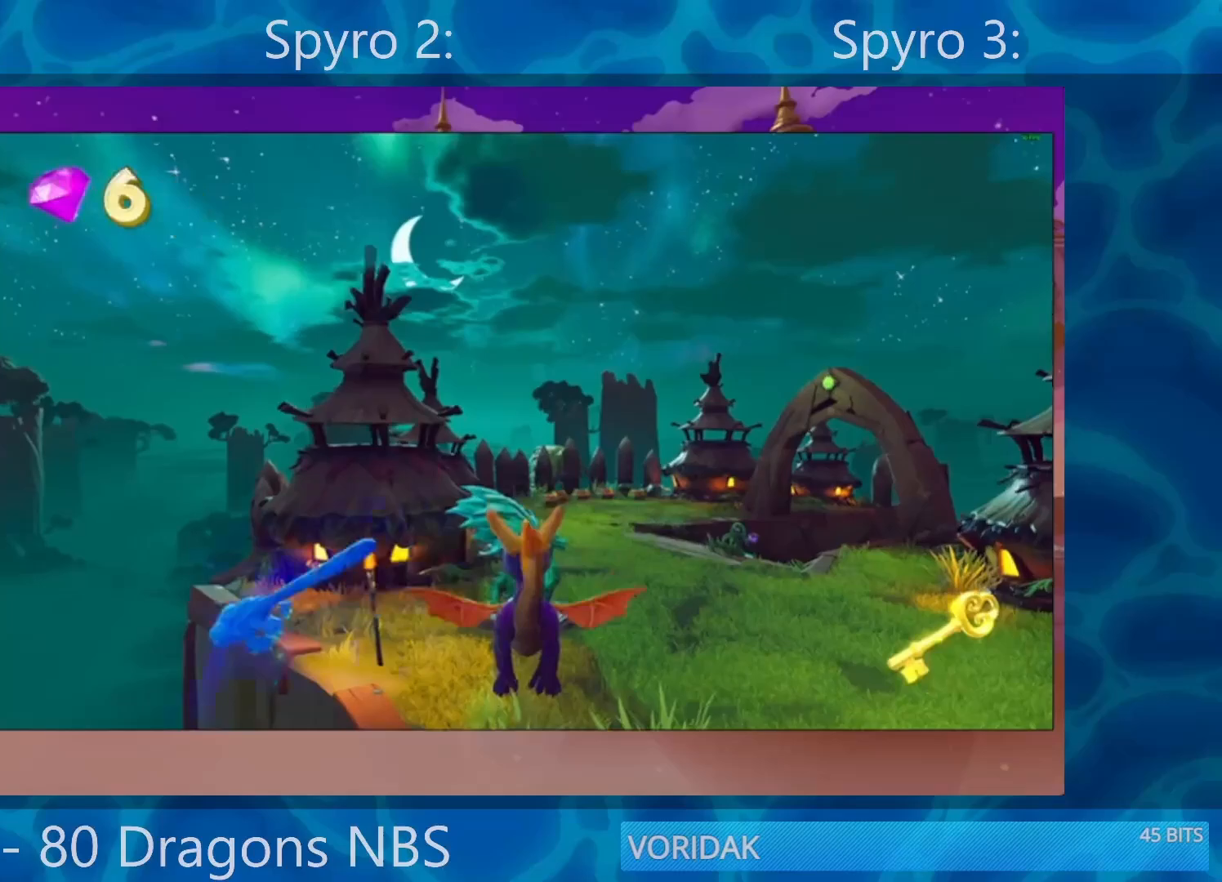
{"buttons": ["SQUARE"], "left_stick": "center", "right_stick": "center", "events": [[433, "SQUARE", "down"]]}
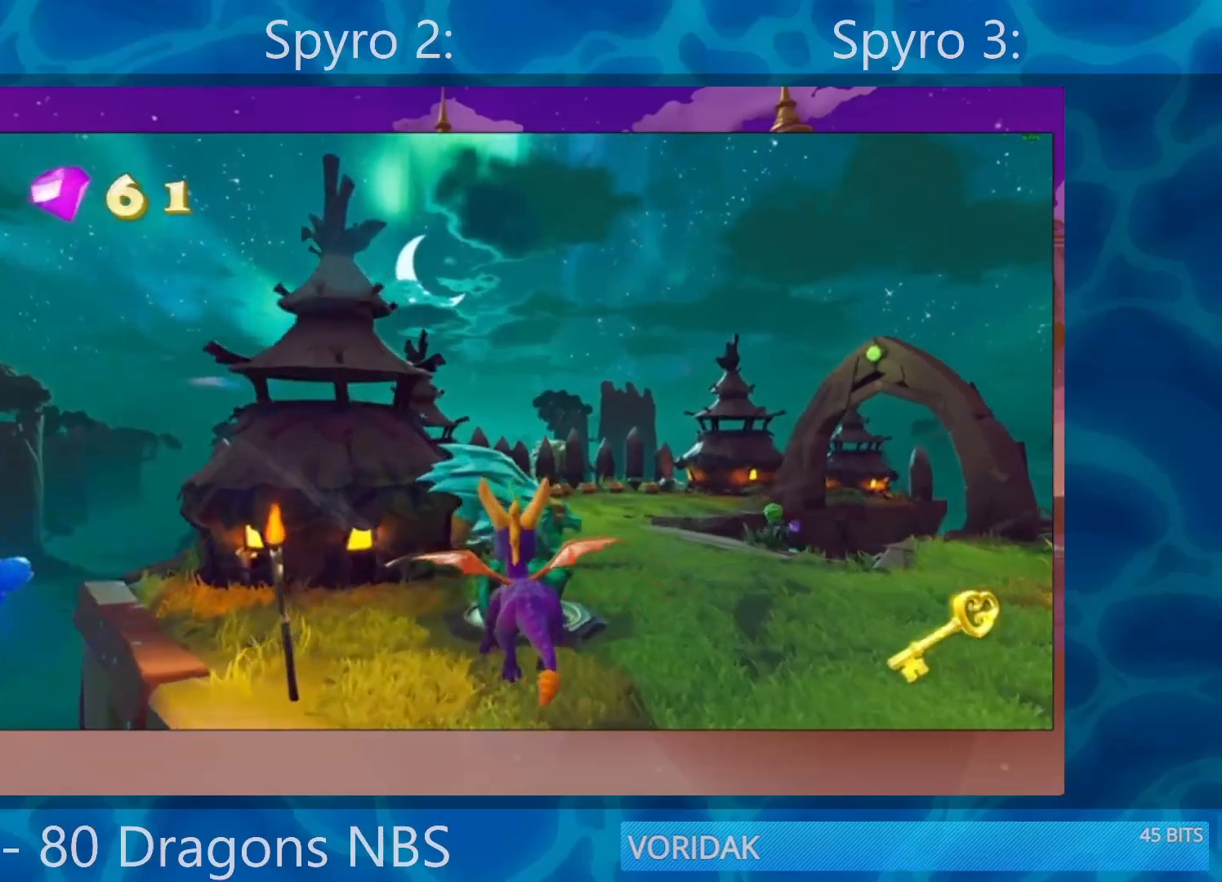
{"buttons": ["SQUARE"], "left_stick": "center", "right_stick": "center", "events": []}
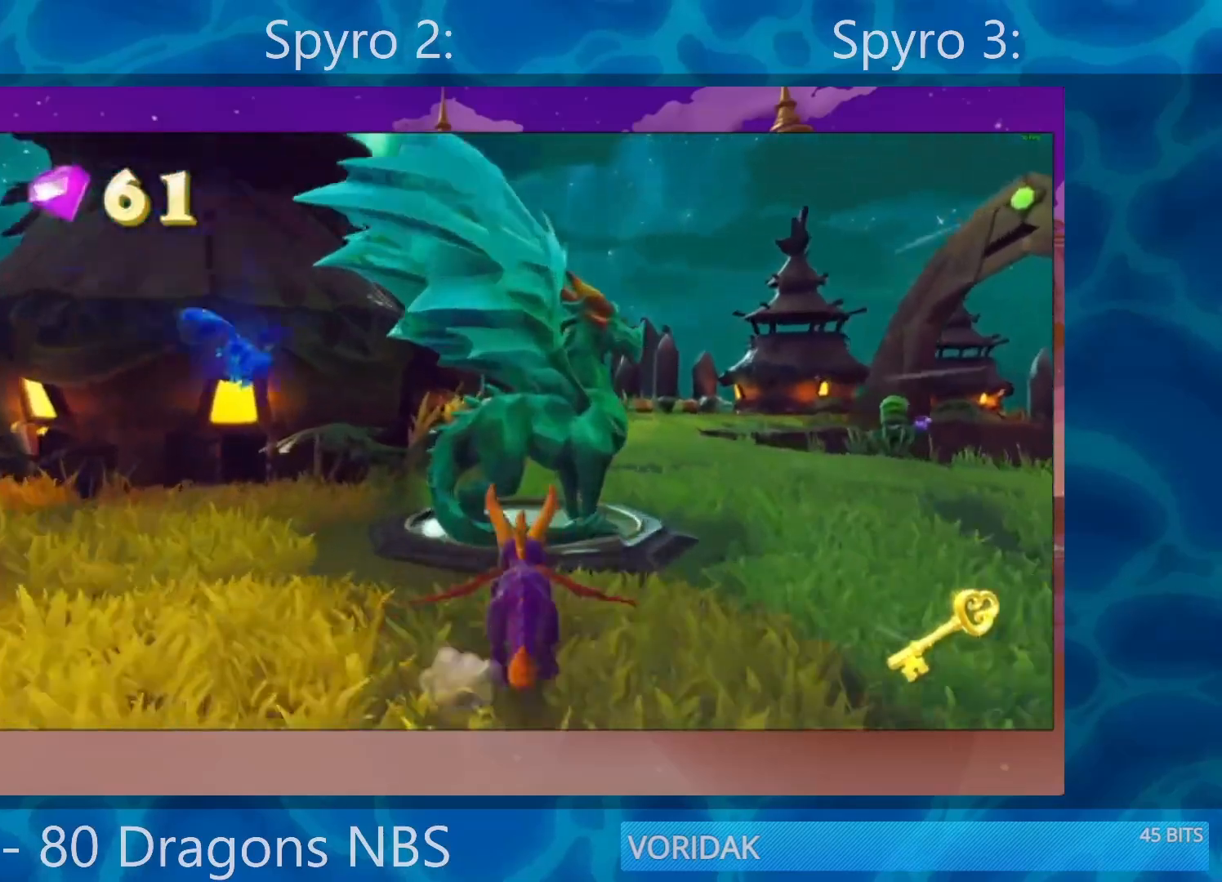
{"buttons": ["SQUARE"], "left_stick": "center", "right_stick": "center", "events": []}
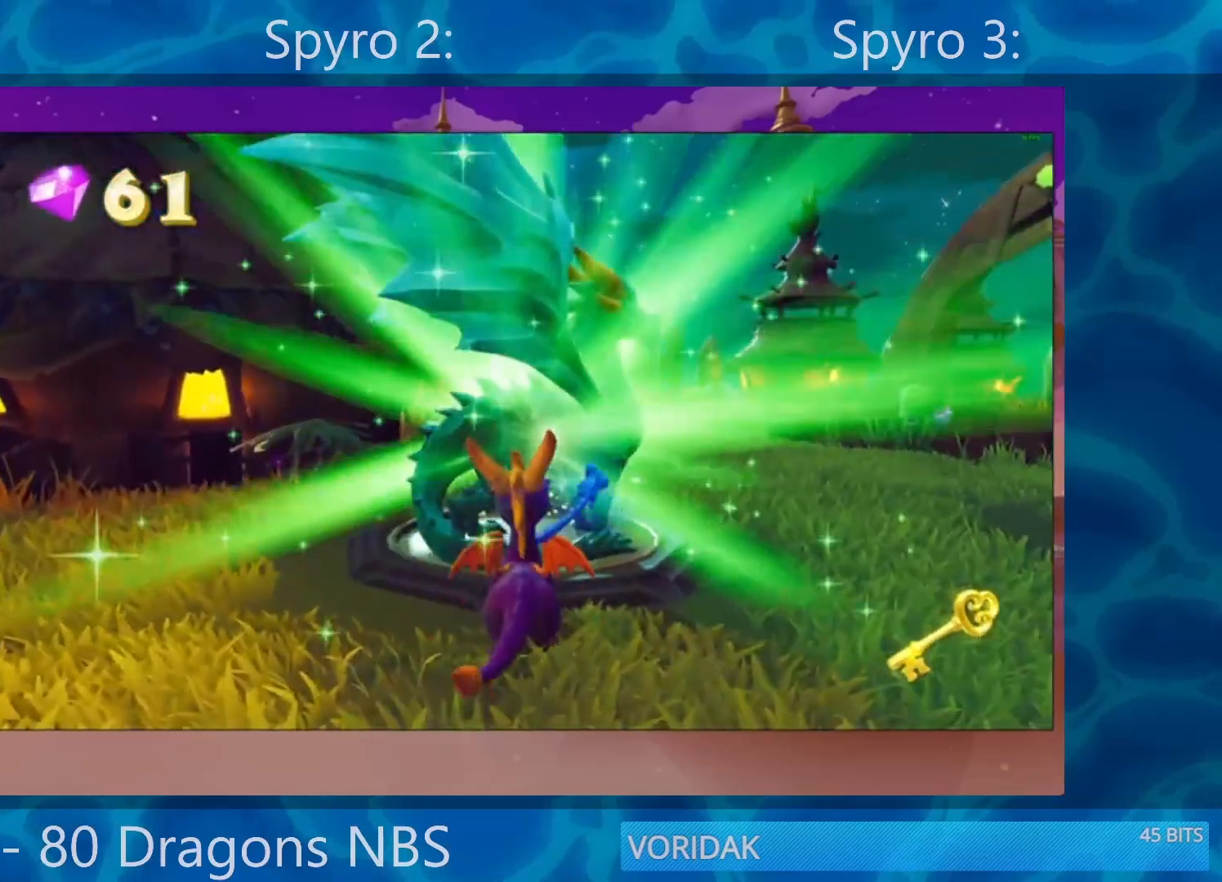
{"buttons": [], "left_stick": "center", "right_stick": "center", "events": [[200, "SQUARE", "up"]]}